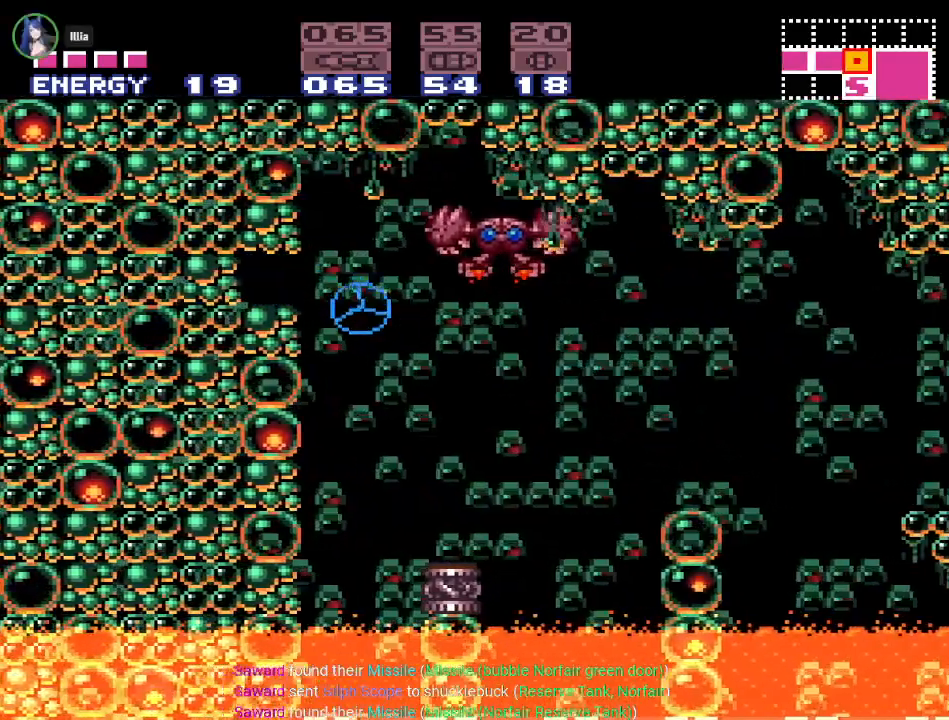
Gameplay with a controller (Nintendo layout); each line is a JSON object with the inputs held at the frame after it. "events" lists button and stick changes between this image and that frame as [ms after this image, input, new state], when the widget could be followed in between. Not read: L3 R3.
{"buttons": ["Y", "DPAD_RIGHT"], "events": [[334, "B", "down"], [501, "B", "up"]]}
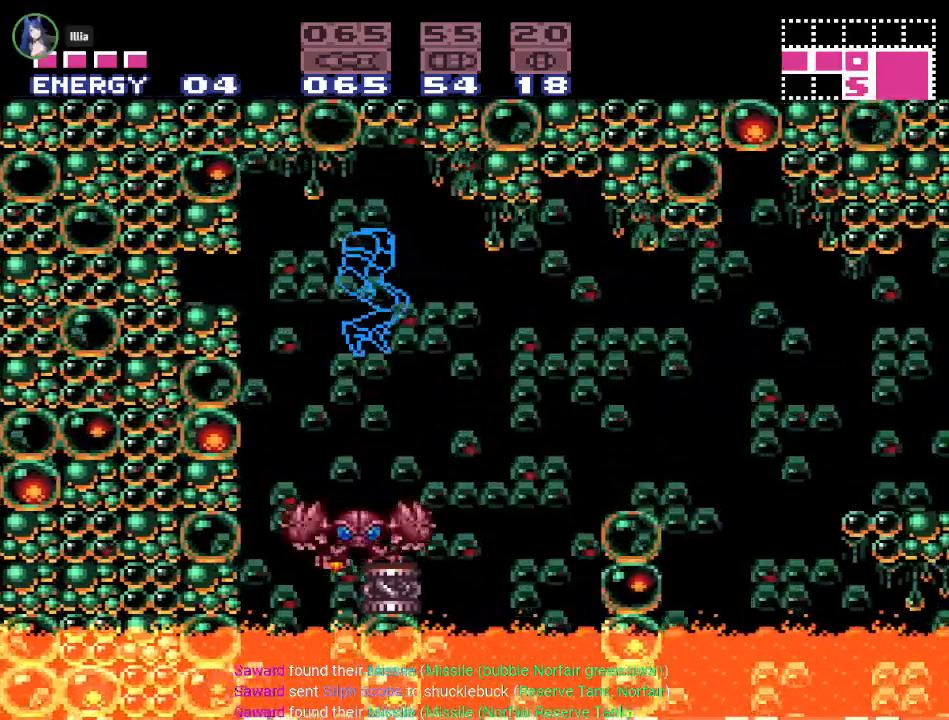
{"buttons": ["Y"], "events": [[417, "DPAD_RIGHT", "up"]]}
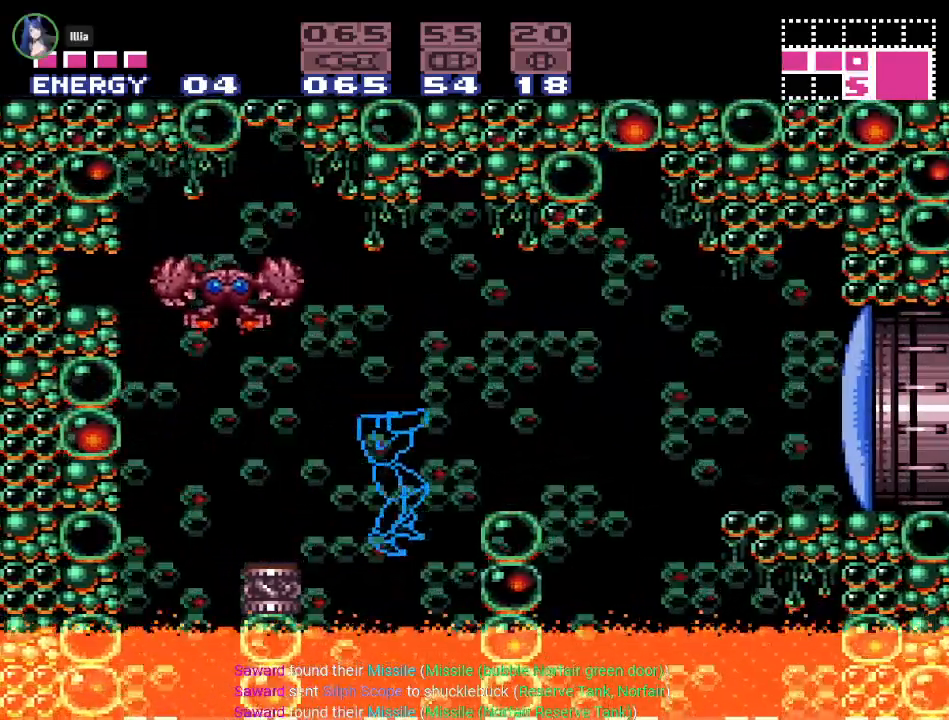
{"buttons": ["B", "Y", "DPAD_RIGHT"], "events": [[317, "DPAD_RIGHT", "down"], [351, "B", "down"]]}
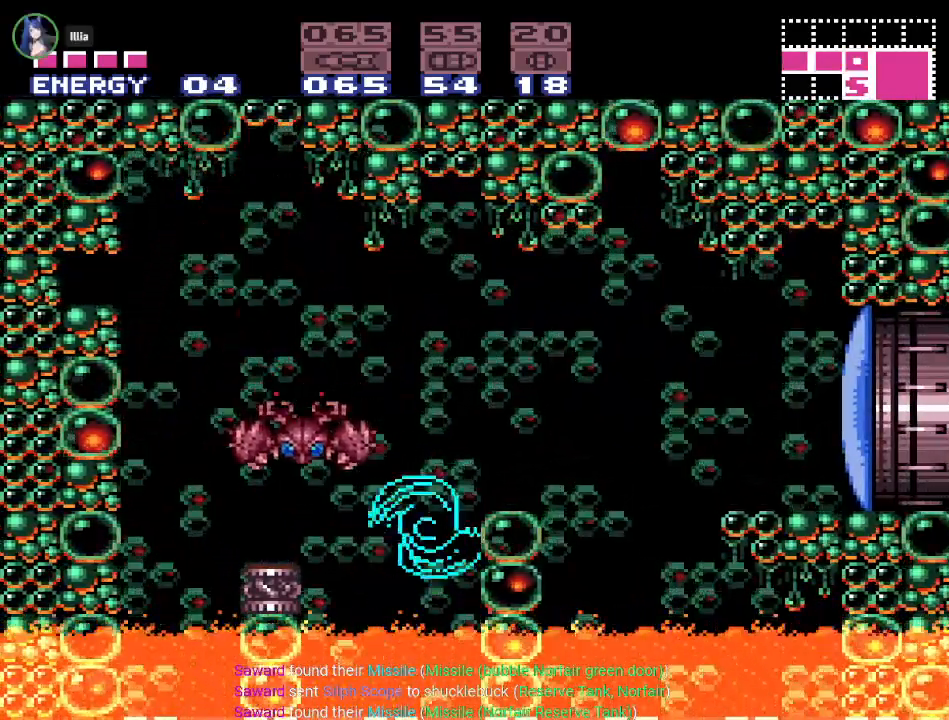
{"buttons": ["Y", "DPAD_RIGHT"], "events": [[417, "B", "up"]]}
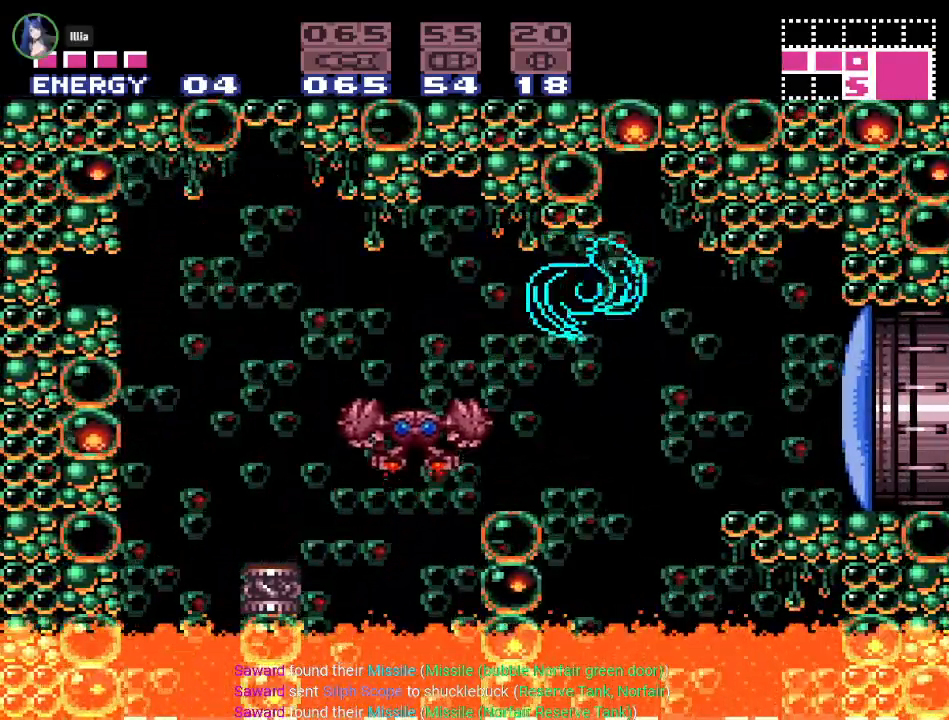
{"buttons": ["L1", "DPAD_RIGHT"], "events": [[101, "Y", "up"], [317, "B", "down"], [418, "B", "up"], [451, "L1", "down"]]}
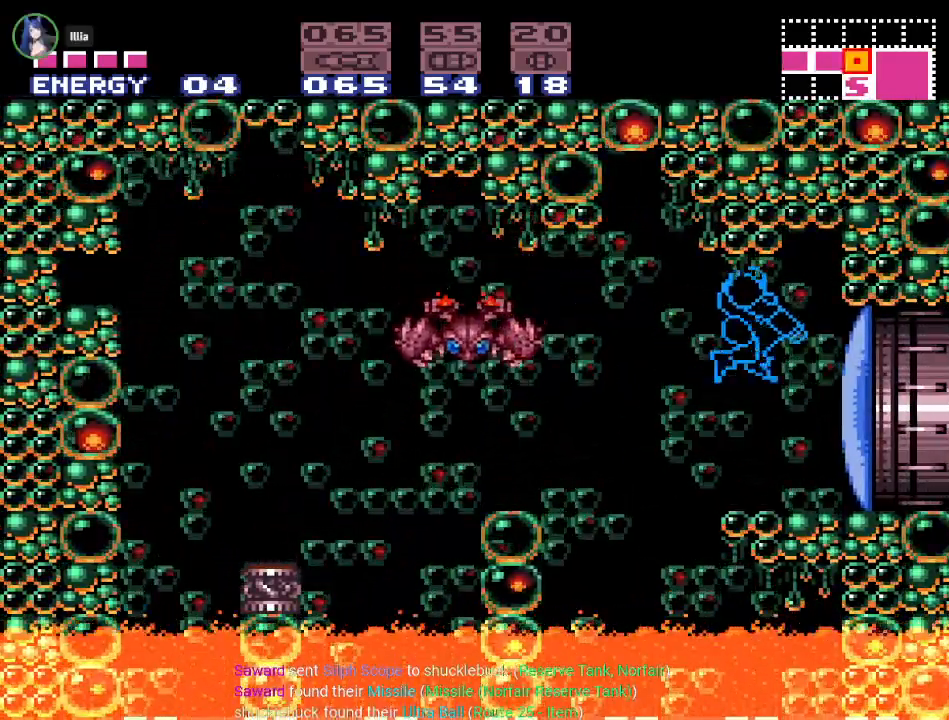
{"buttons": ["DPAD_RIGHT"], "events": [[33, "A", "down"], [100, "A", "up"], [384, "L1", "up"]]}
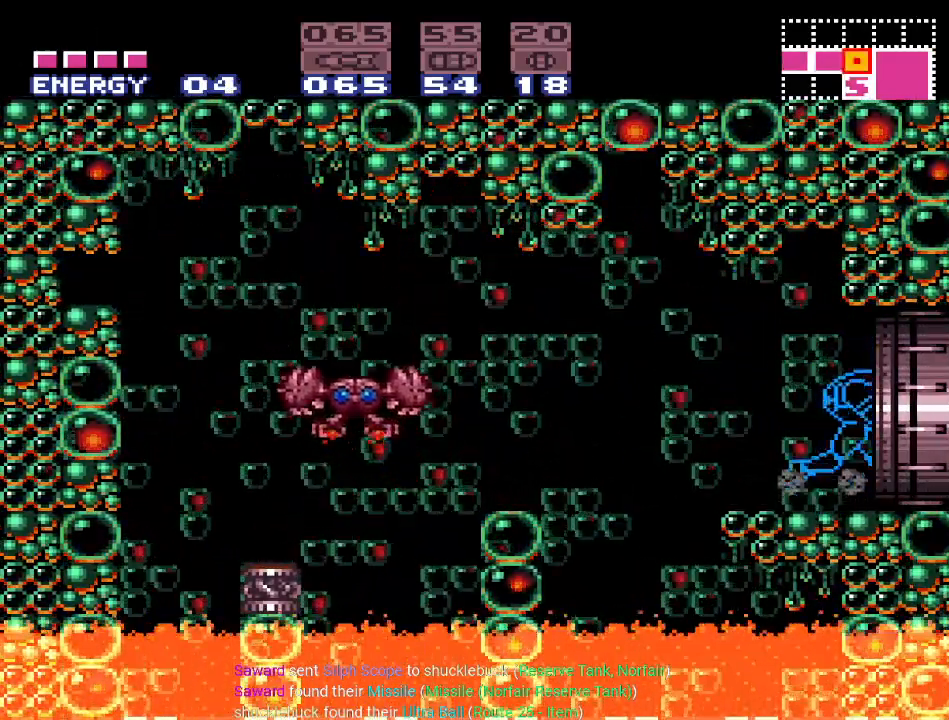
{"buttons": ["DPAD_RIGHT"], "events": []}
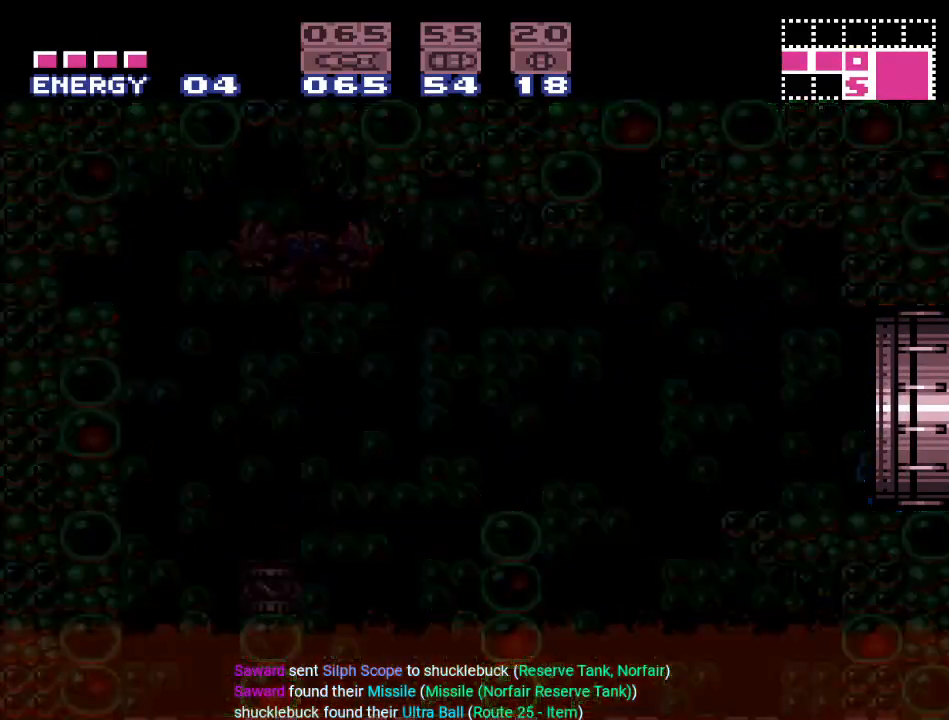
{"buttons": [], "events": [[467, "DPAD_RIGHT", "up"]]}
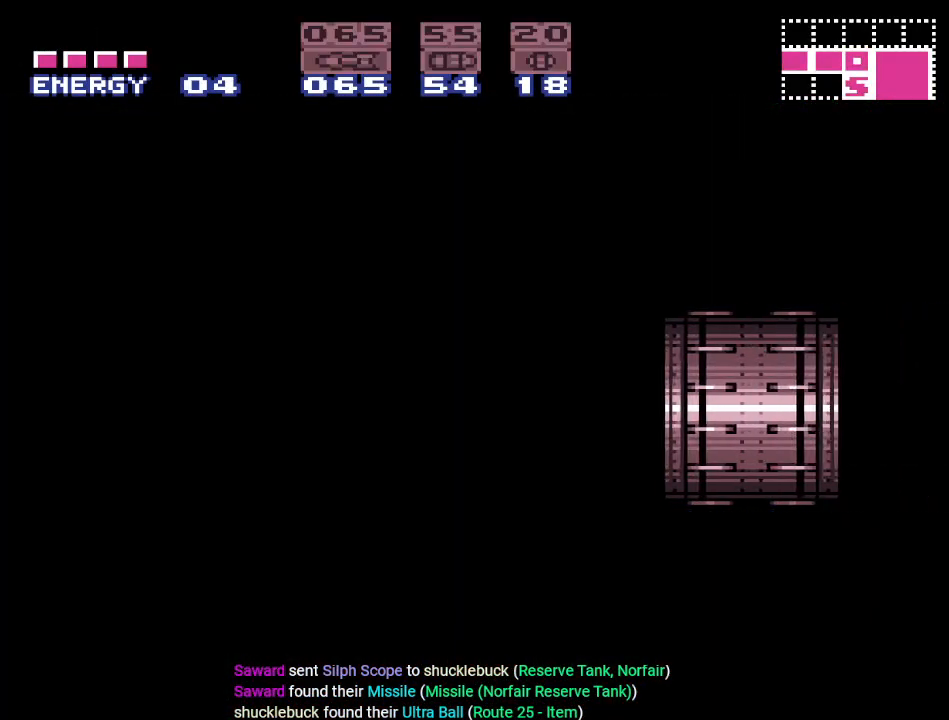
{"buttons": [], "events": []}
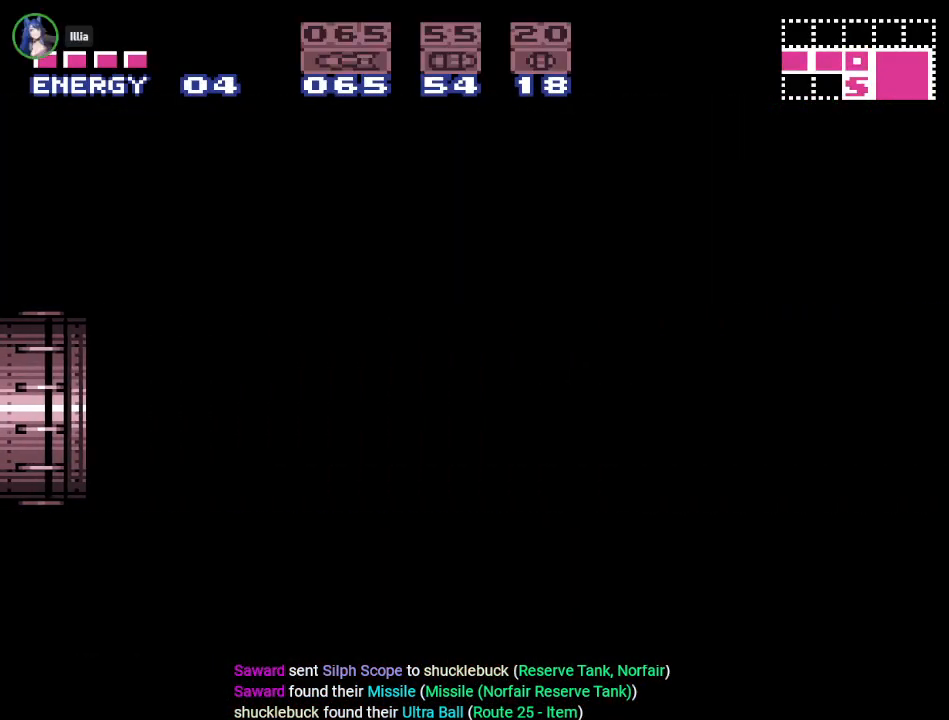
{"buttons": ["START"], "events": [[467, "START", "down"]]}
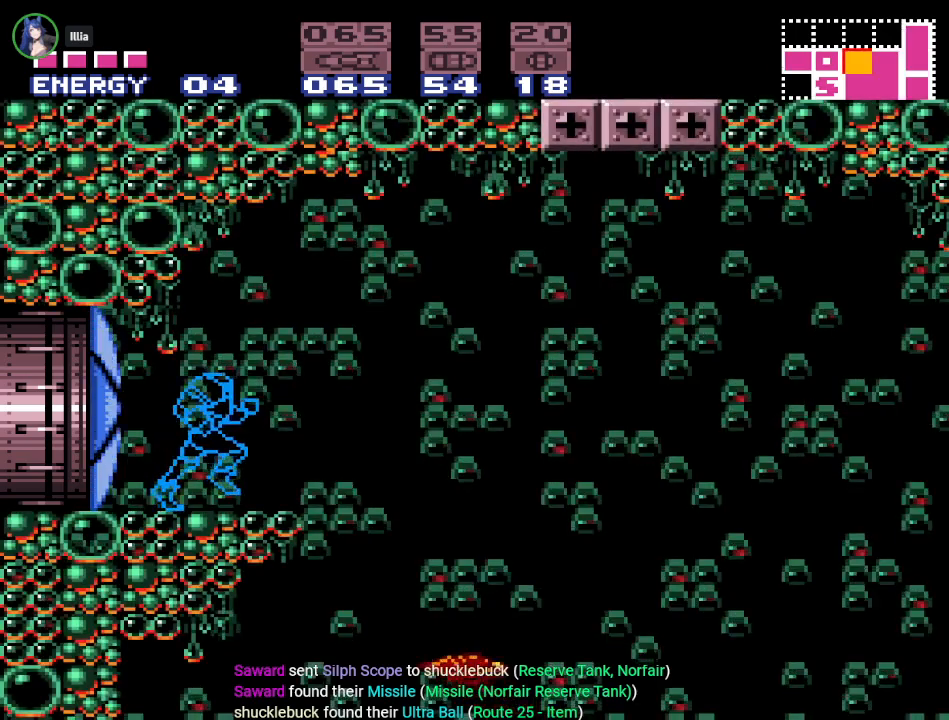
{"buttons": [], "events": [[134, "START", "up"]]}
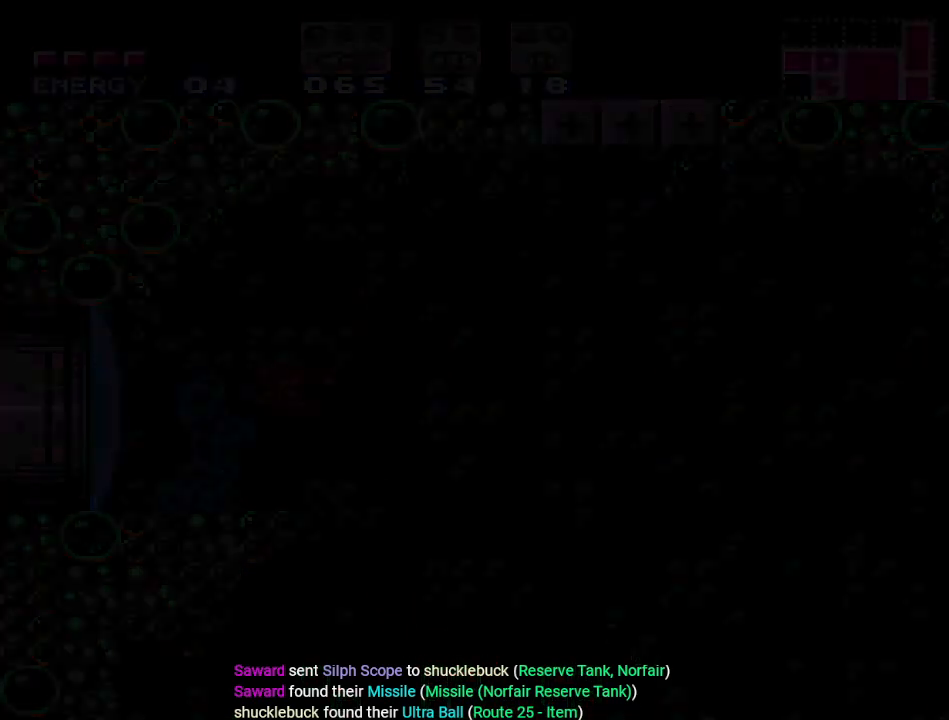
{"buttons": [], "events": []}
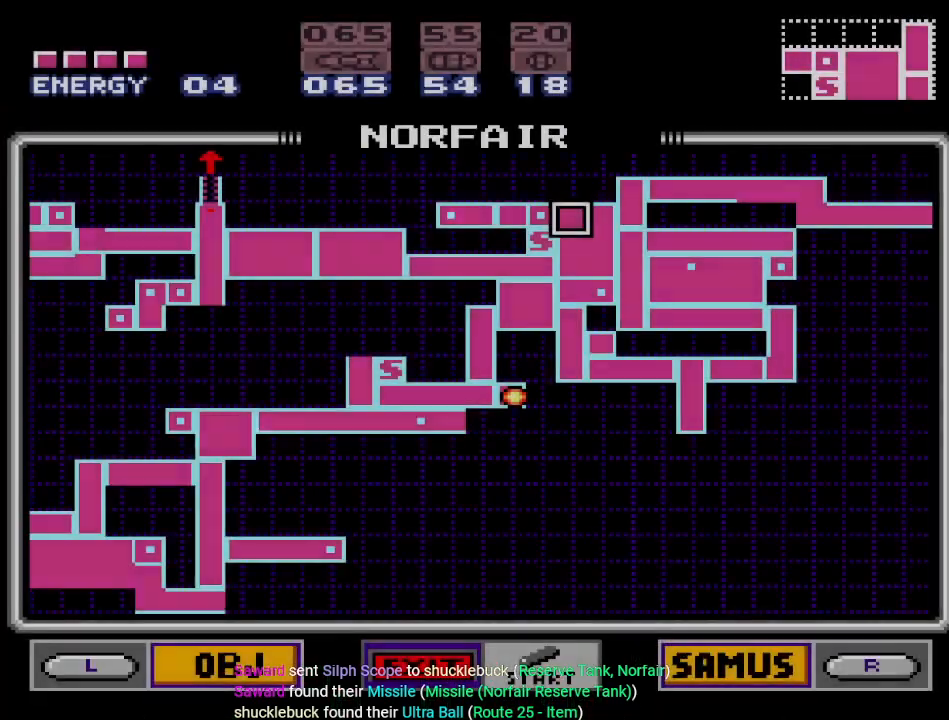
{"buttons": [], "events": []}
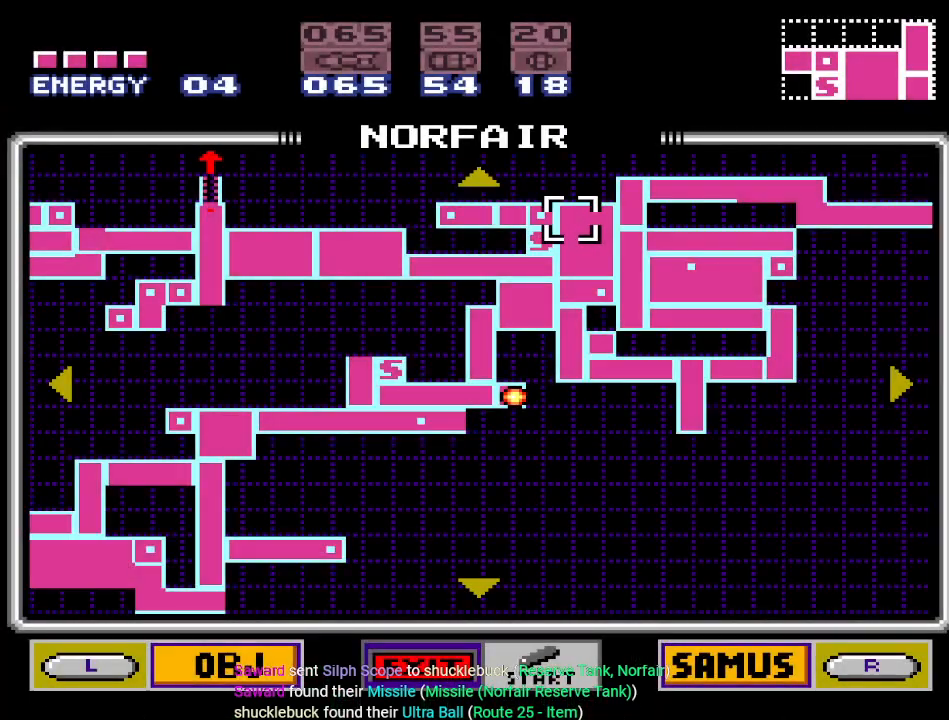
{"buttons": [], "events": []}
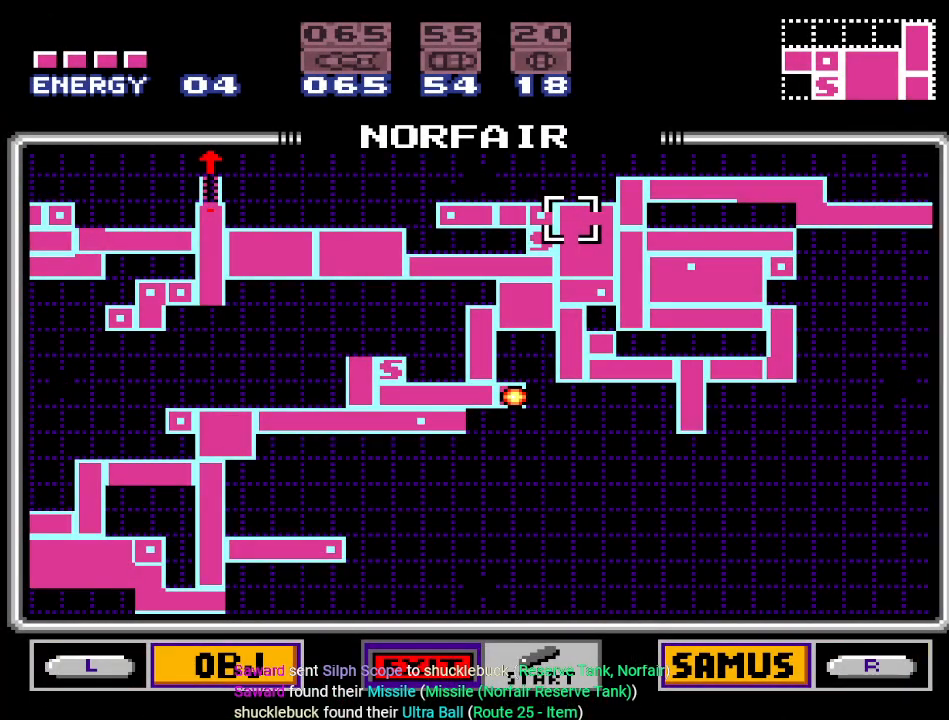
{"buttons": [], "events": []}
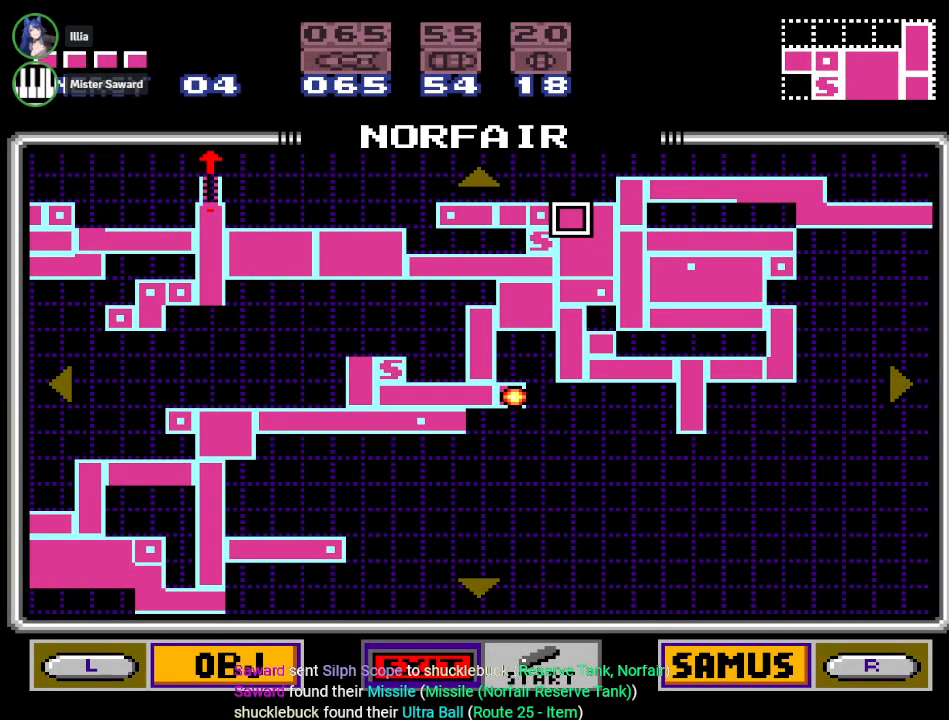
{"buttons": [], "events": []}
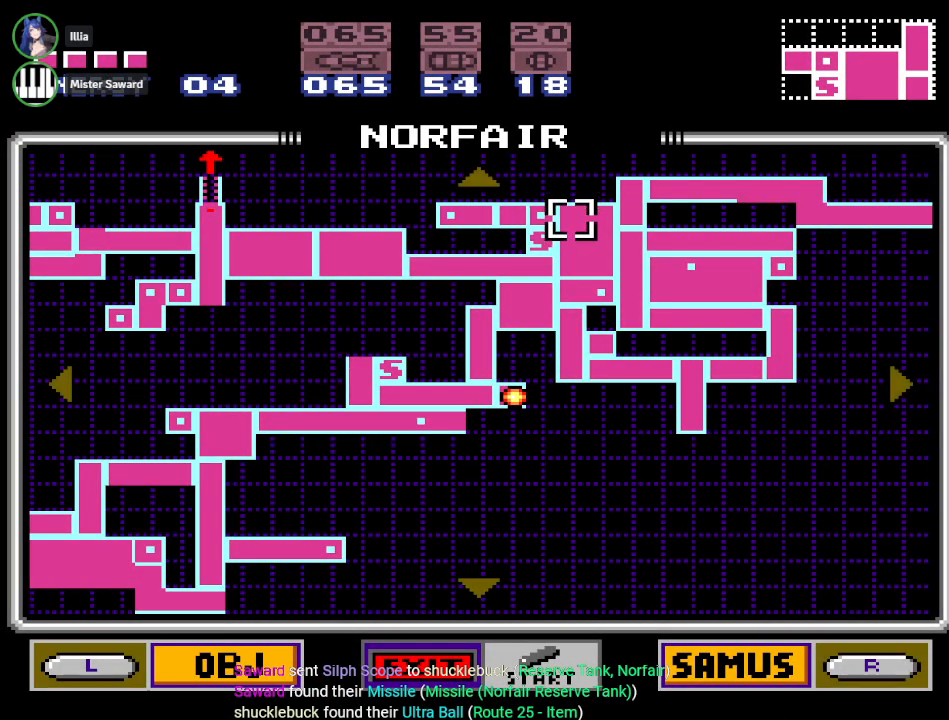
{"buttons": [], "events": []}
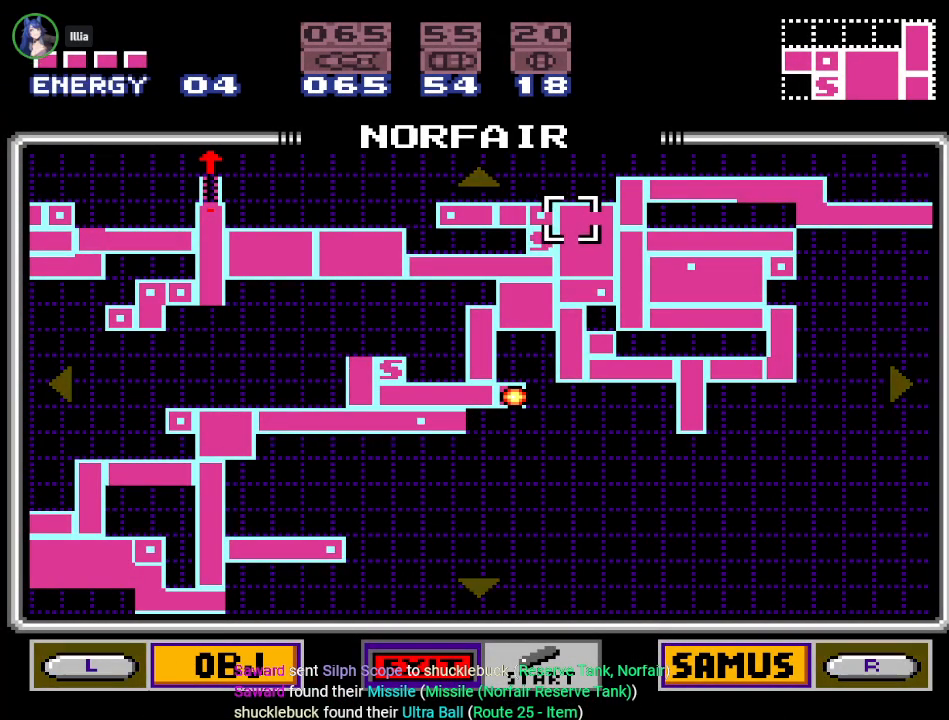
{"buttons": [], "events": []}
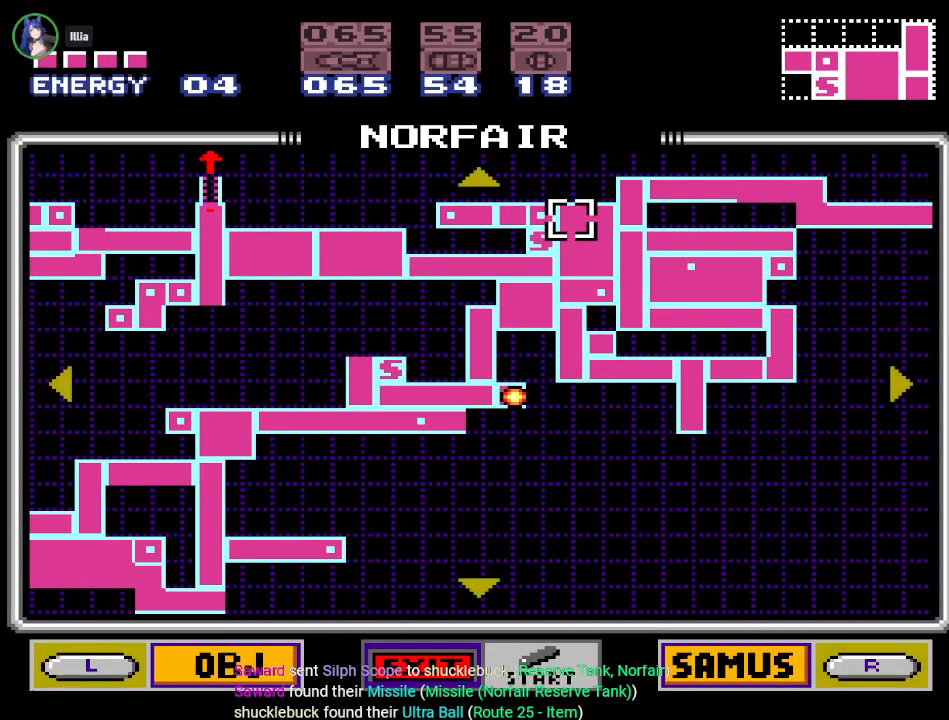
{"buttons": ["START"], "events": [[501, "START", "down"]]}
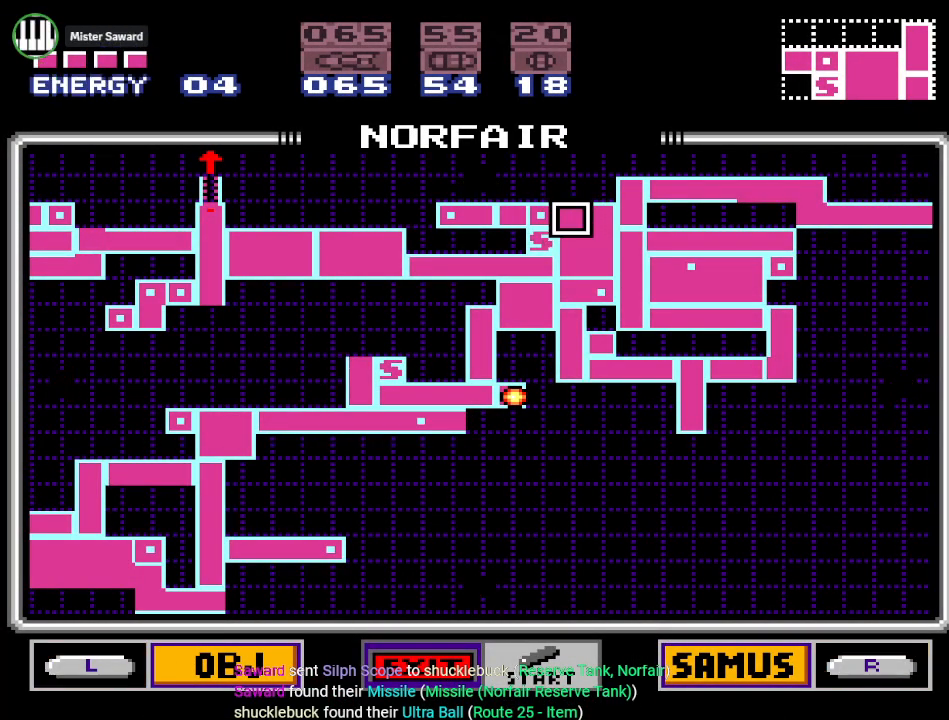
{"buttons": [], "events": [[250, "START", "up"]]}
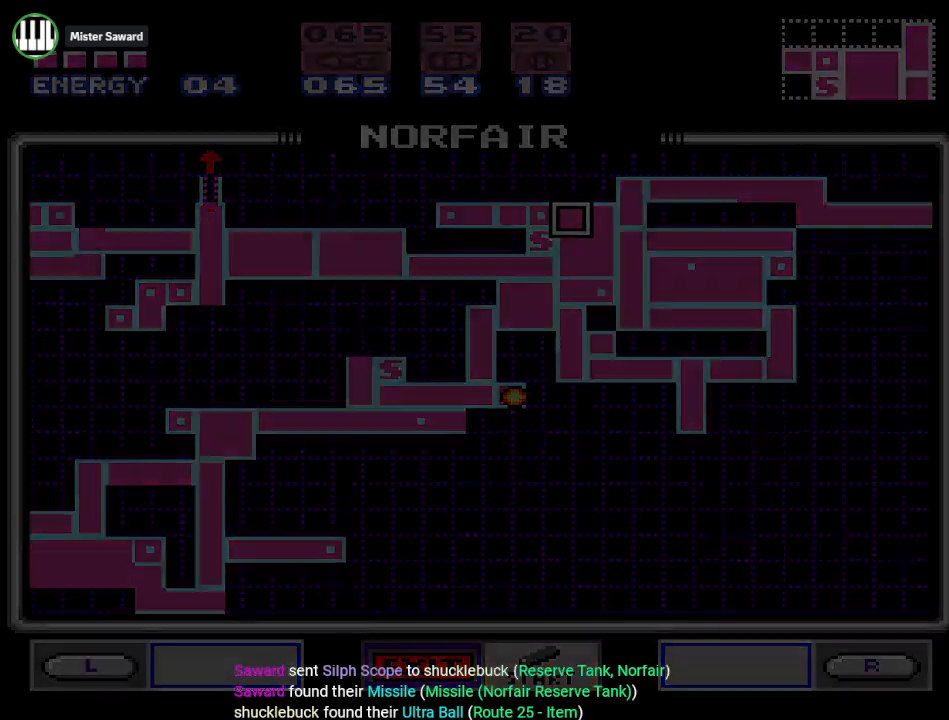
{"buttons": ["Y", "DPAD_RIGHT"], "events": [[34, "Y", "down"], [317, "DPAD_RIGHT", "down"]]}
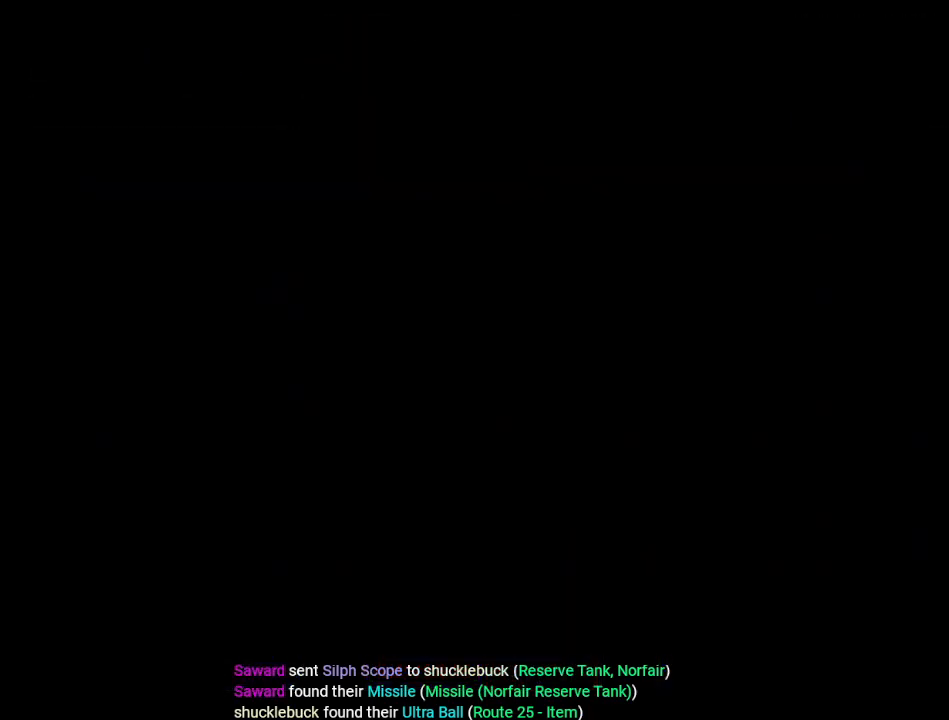
{"buttons": ["Y", "DPAD_RIGHT"], "events": [[250, "B", "down"], [500, "B", "up"]]}
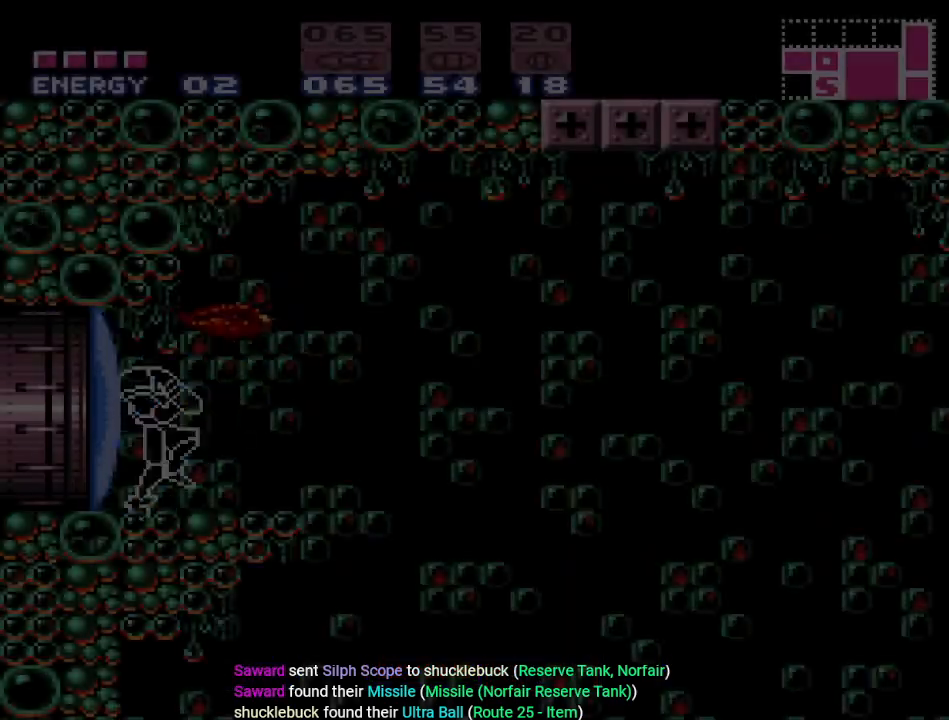
{"buttons": ["Y", "DPAD_RIGHT"], "events": []}
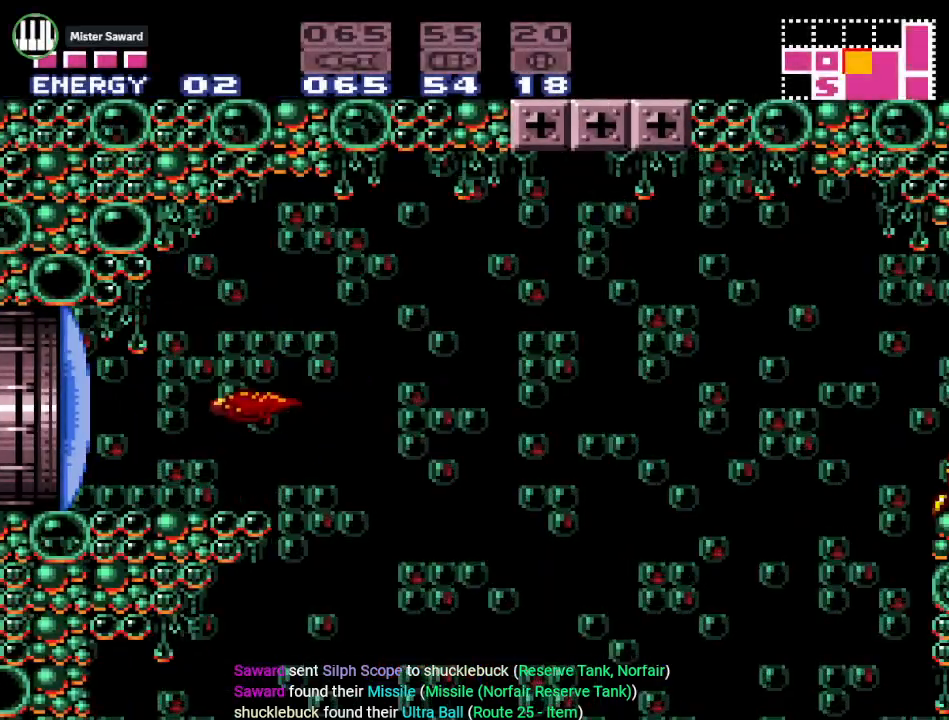
{"buttons": ["Y", "DPAD_LEFT"], "events": [[50, "DPAD_RIGHT", "up"], [100, "DPAD_LEFT", "down"]]}
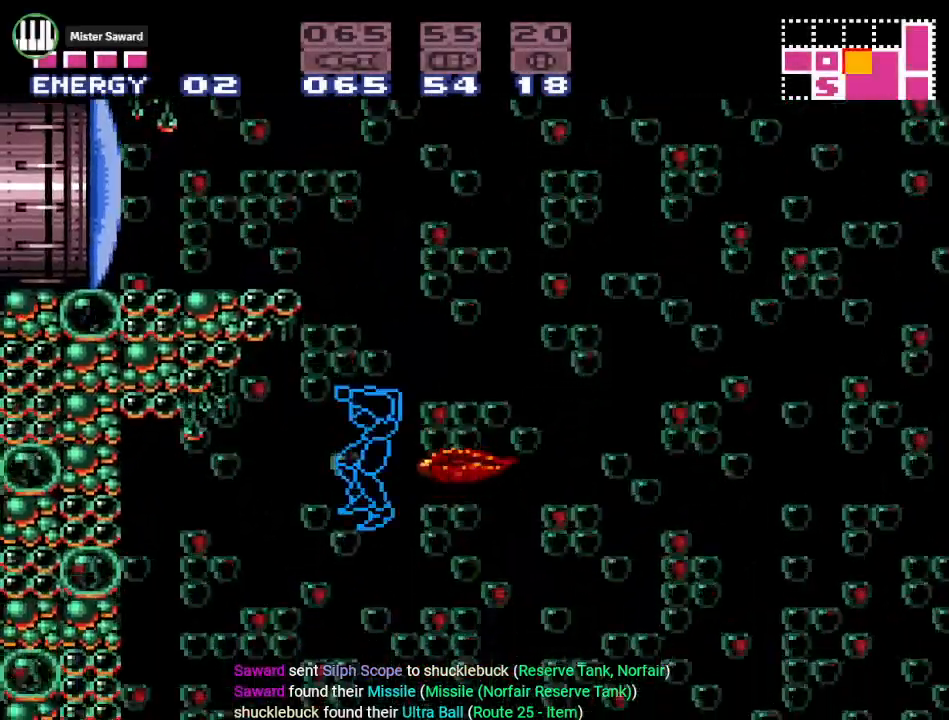
{"buttons": ["DPAD_DOWN"], "events": [[200, "DPAD_LEFT", "up"], [200, "Y", "up"], [484, "DPAD_DOWN", "down"]]}
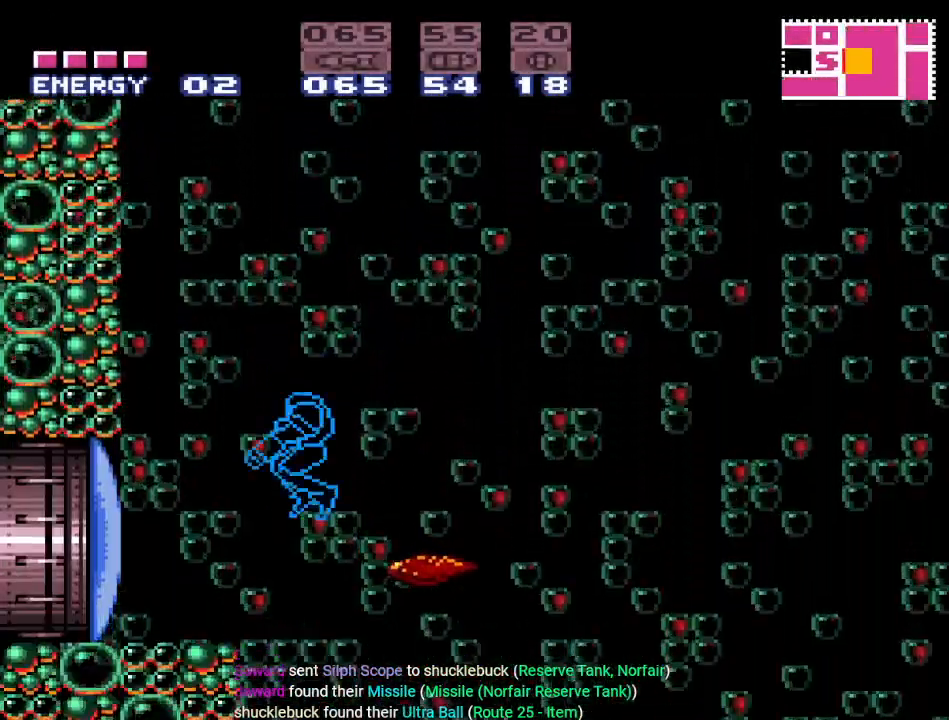
{"buttons": [], "events": [[67, "DPAD_DOWN", "up"], [167, "DPAD_DOWN", "down"], [301, "DPAD_DOWN", "up"]]}
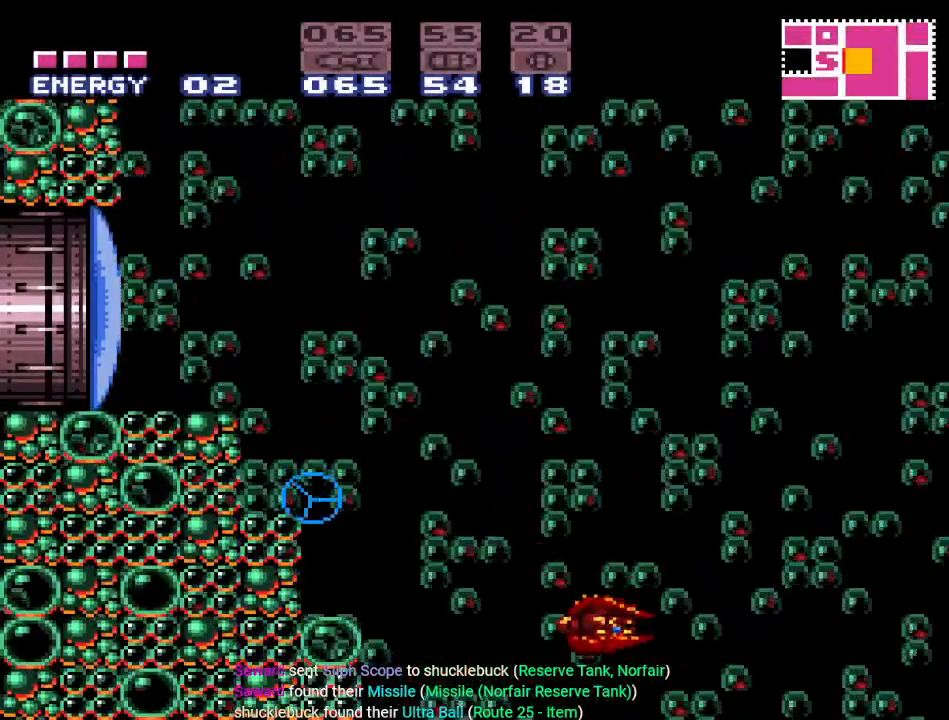
{"buttons": ["DPAD_RIGHT"], "events": [[167, "DPAD_RIGHT", "down"]]}
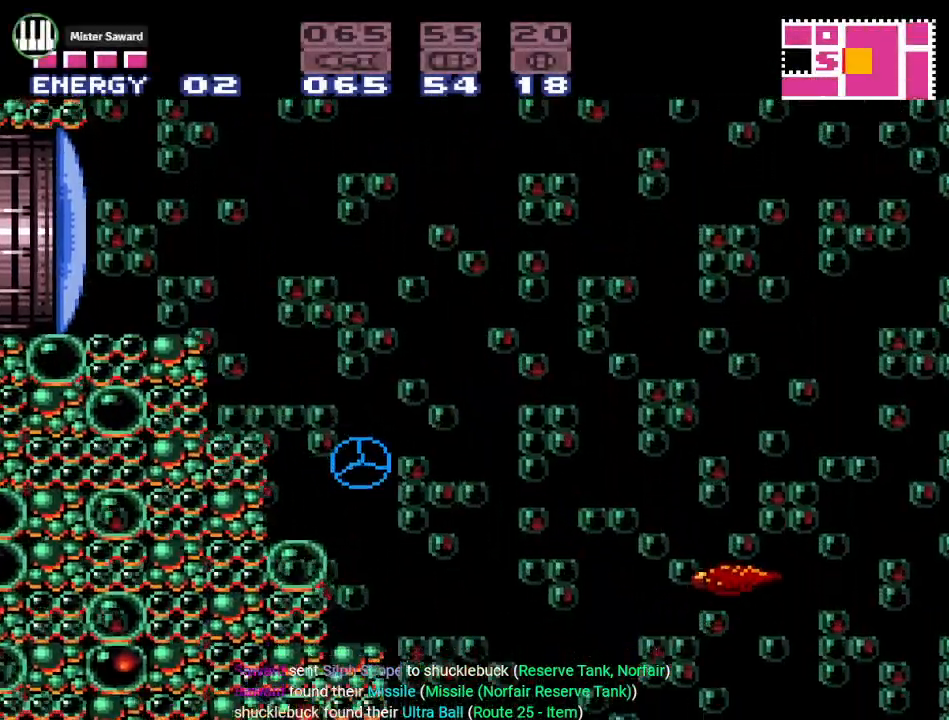
{"buttons": [], "events": [[50, "DPAD_RIGHT", "up"]]}
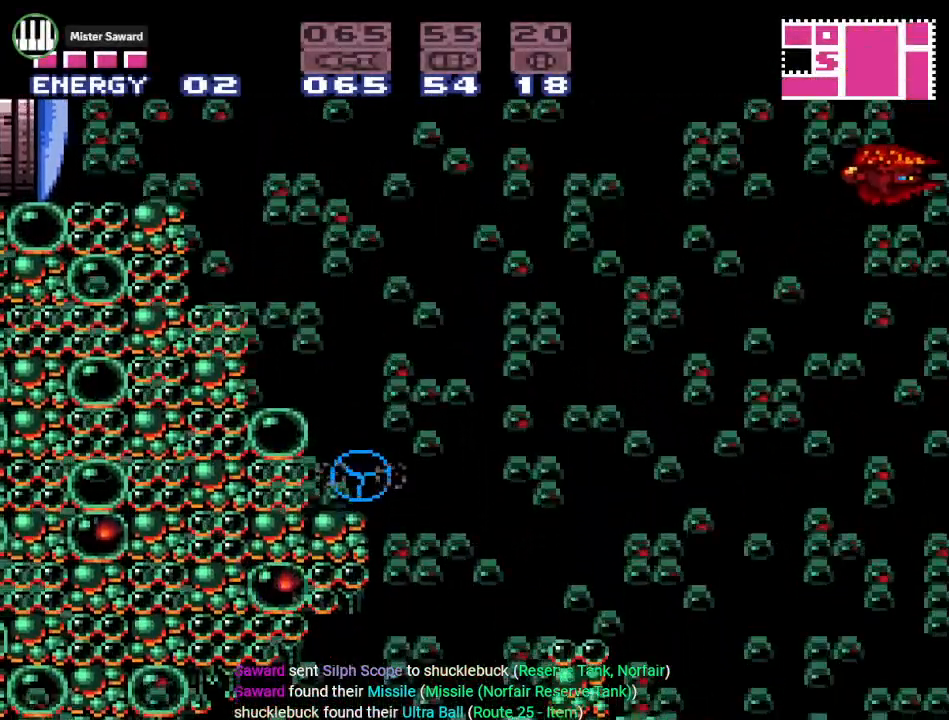
{"buttons": ["DPAD_LEFT"], "events": [[83, "DPAD_RIGHT", "down"], [250, "DPAD_RIGHT", "up"], [367, "DPAD_LEFT", "down"]]}
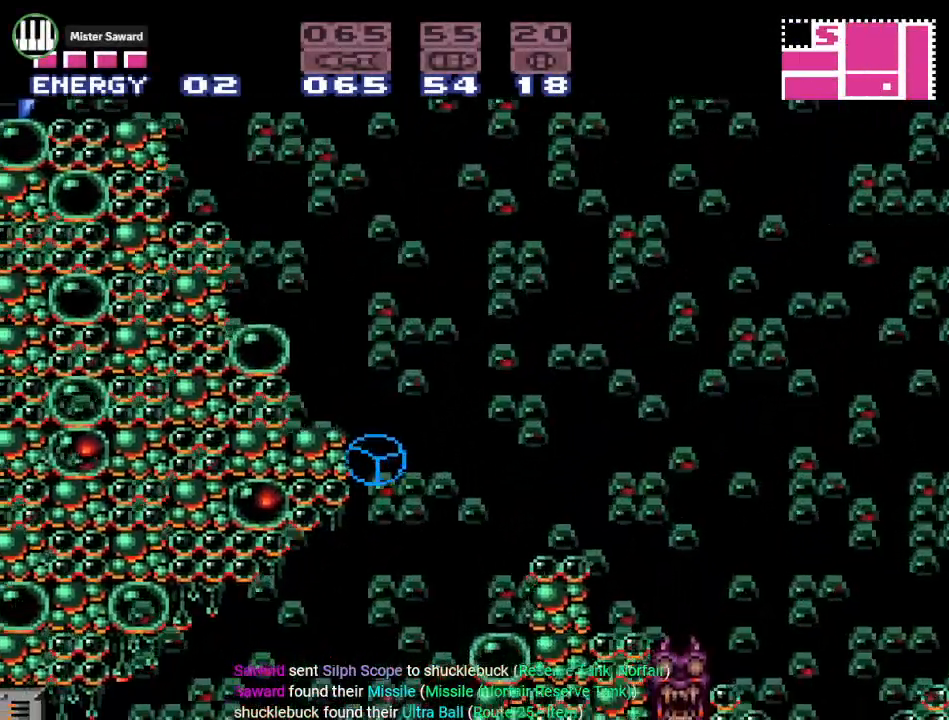
{"buttons": ["DPAD_LEFT"], "events": []}